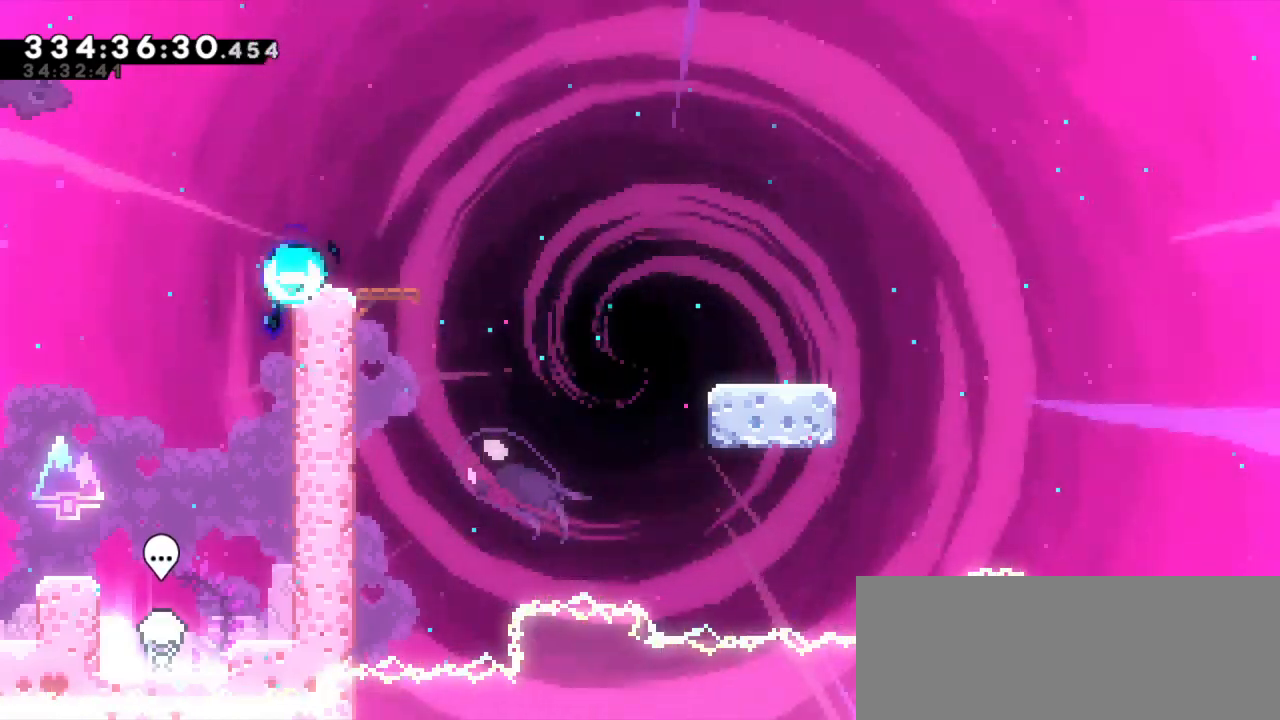
Gameplay with keyboard; each line is a JSON object with the keys held at the frame after it. "events" lists presses ("down") and releases ("up") of "dash", "demo", "down", "jump", "jump2", "left", "right" and "up" between this image and that frame as [ms after this image, input, new state], when the widget could be followed in between. No other keys are recorded. Mouse input is not recorded. Key names are as the overlay labels them; some are game actions (e.g. jump) rather than physical keys. Not read: grab.
{"keys": ["dash", "down", "jump2", "right"], "events": [[67, "jump2", "down"], [134, "dash", "up"], [184, "dash", "down"], [300, "jump2", "up"], [450, "jump2", "down"]]}
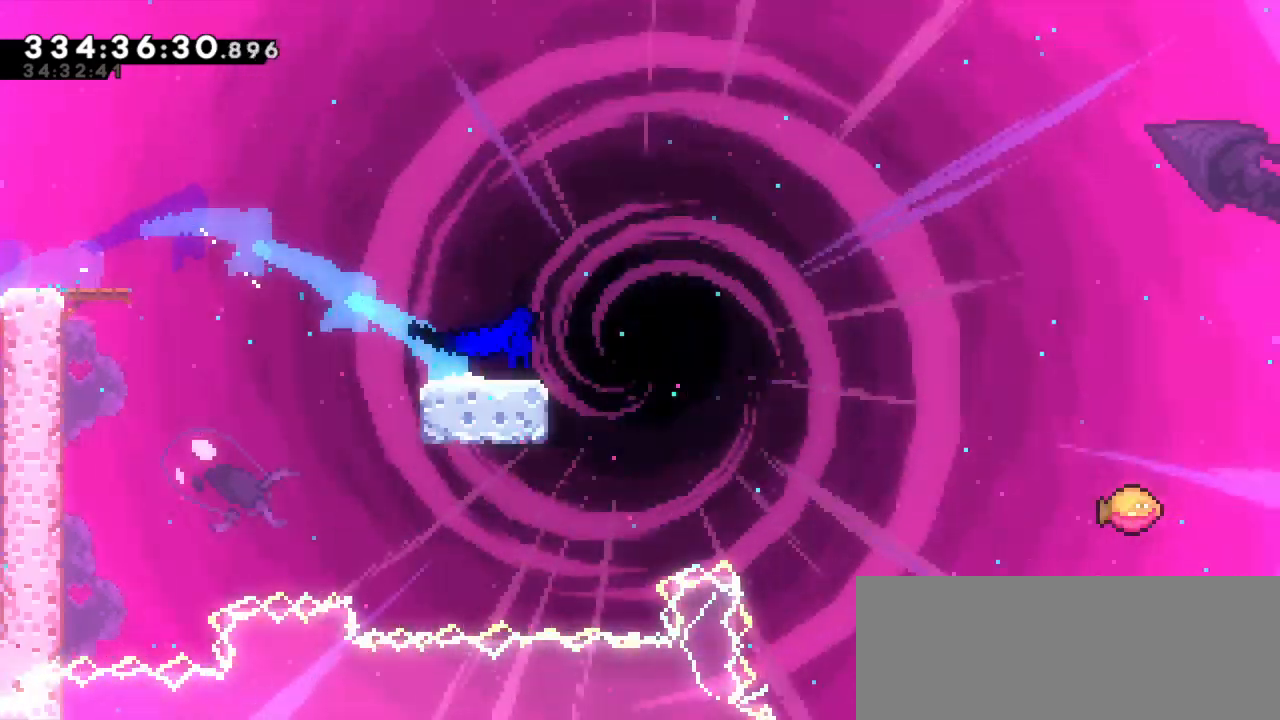
{"keys": ["jump2", "right"], "events": [[17, "dash", "up"], [117, "dash", "down"], [334, "dash", "up"], [334, "down", "up"]]}
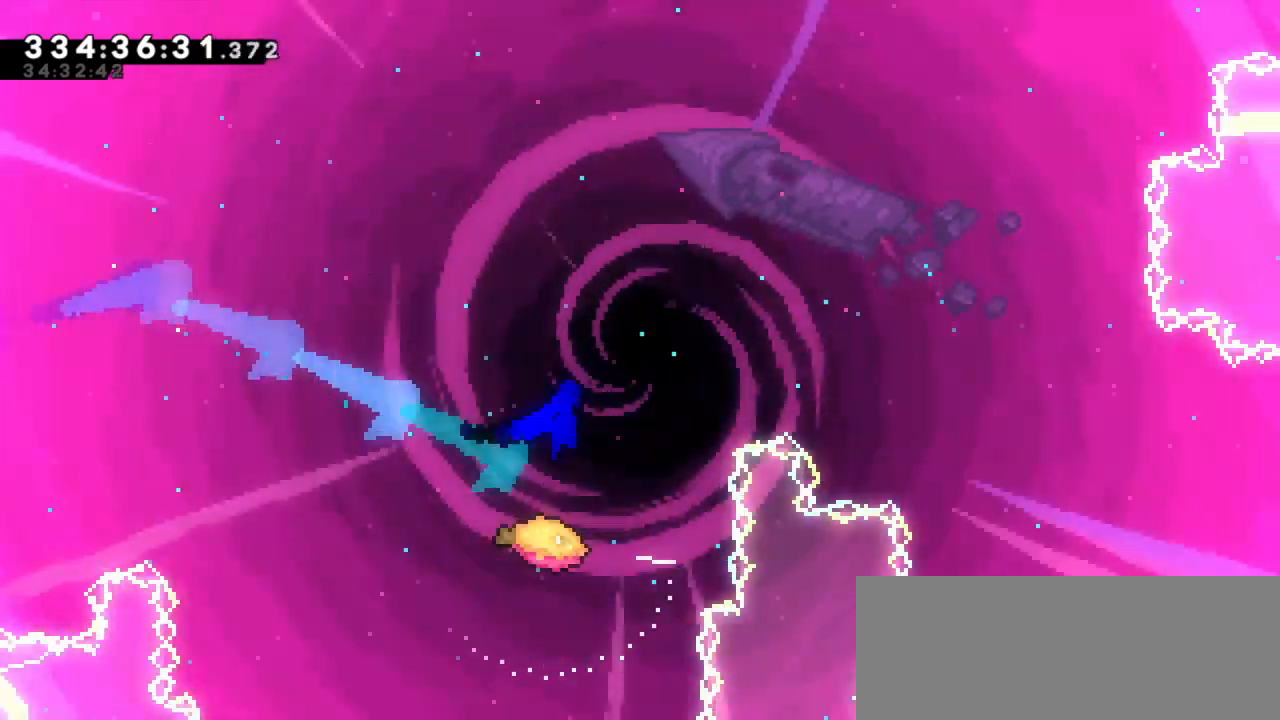
{"keys": ["jump2", "right"], "events": []}
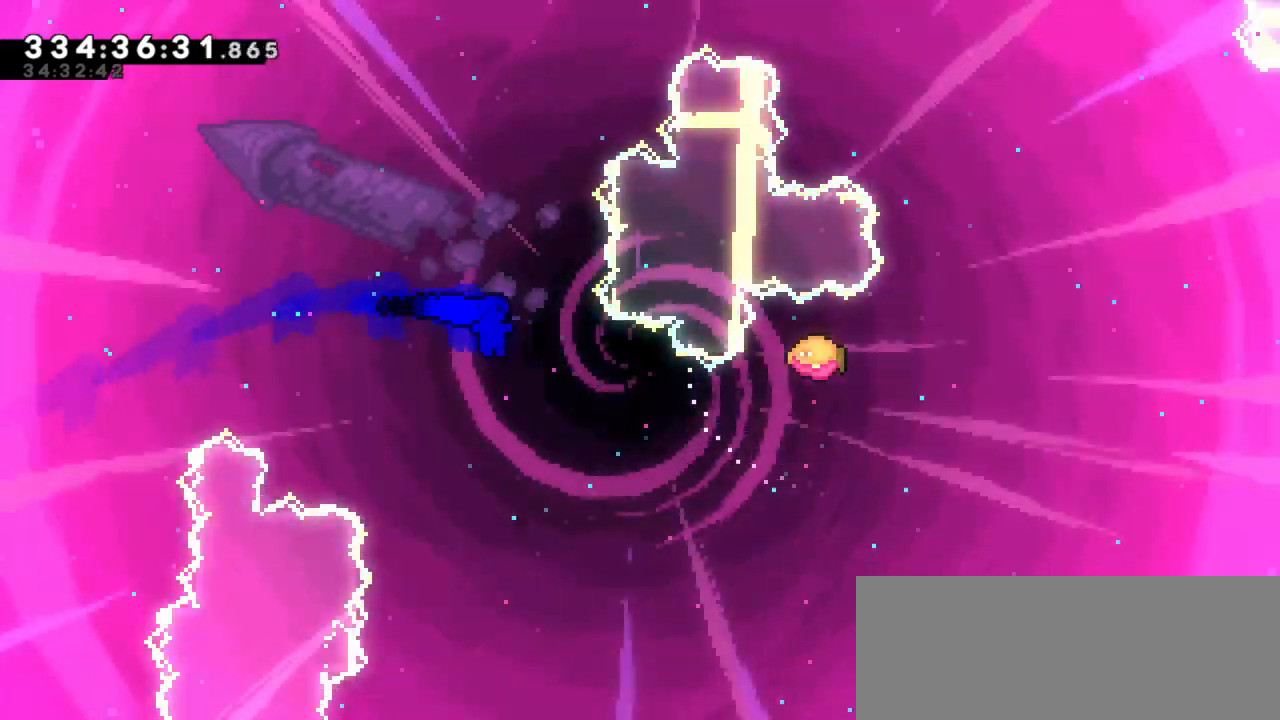
{"keys": ["dash", "right", "up"], "events": [[400, "dash", "down"], [400, "up", "down"], [417, "jump2", "up"]]}